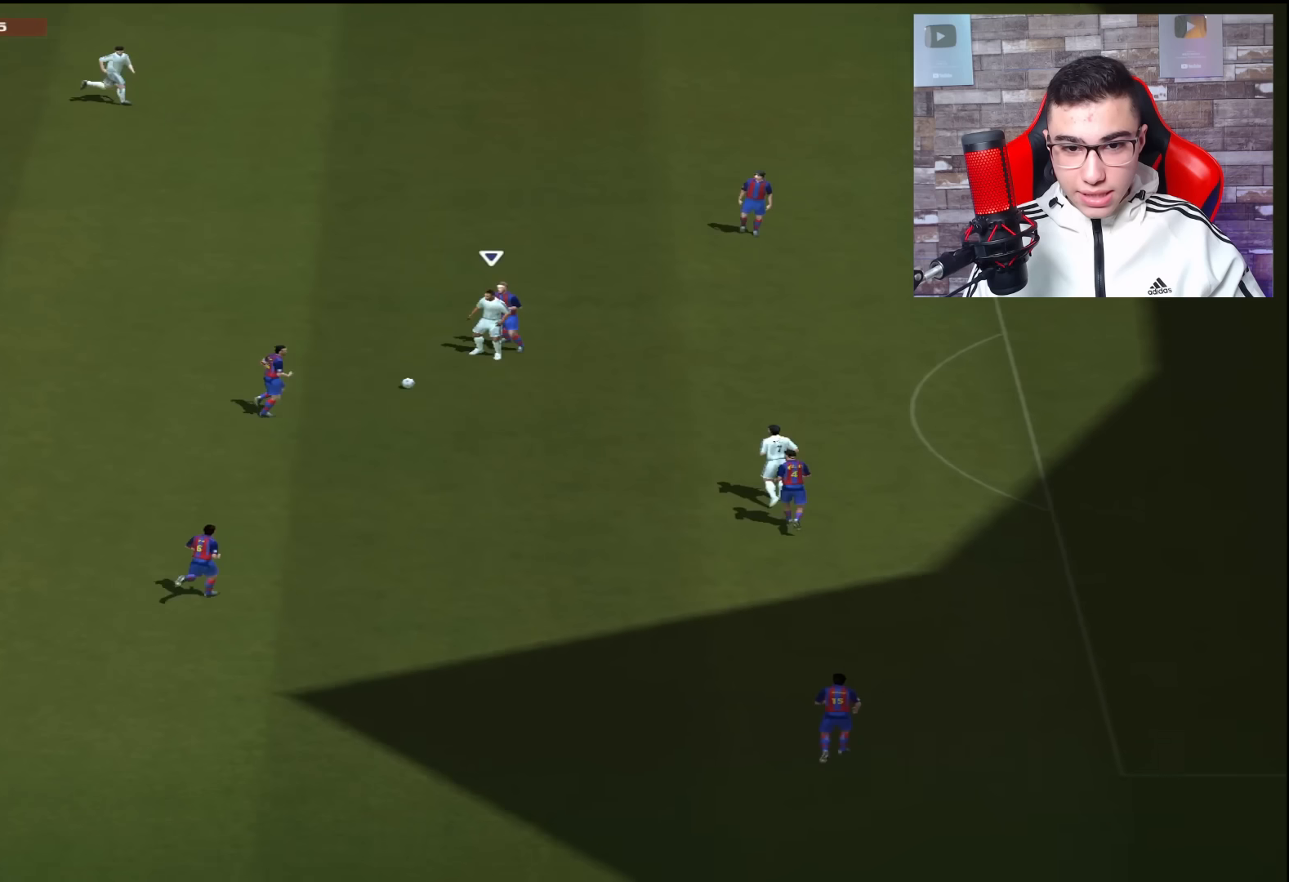
Gameplay with a controller (PlayStation layout); each line is a JSON object with the inputs held at the frame after it. "events" lists button and stick changes between this image and that frame as [ms after this image, input, new state], when the widget could be followed in between.
{"buttons": [], "left_stick": "up-right", "right_stick": "center", "events": [[317, "left_stick", "up-right"]]}
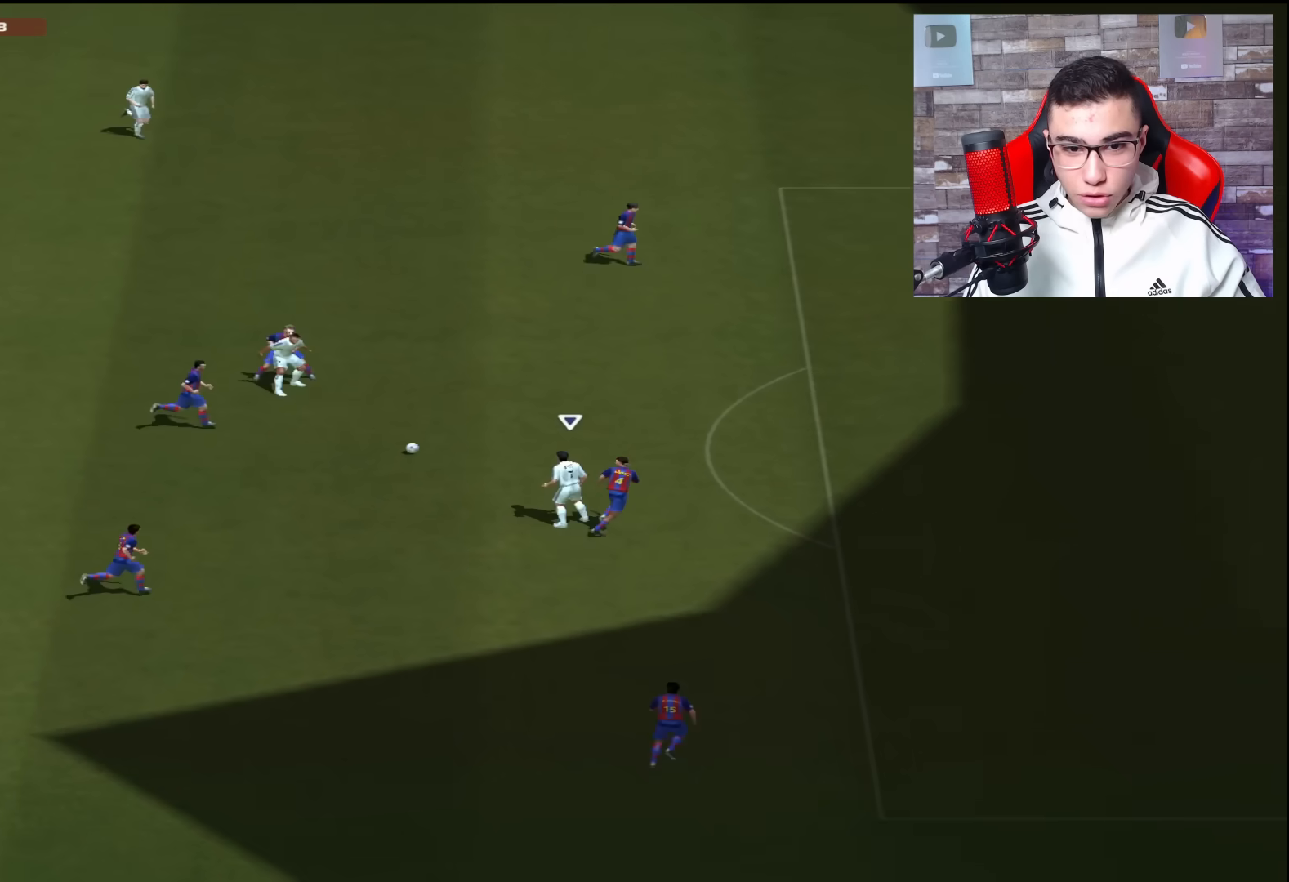
{"buttons": [], "left_stick": "down-right", "right_stick": "center", "events": [[284, "left_stick", "down"], [451, "left_stick", "down-right"]]}
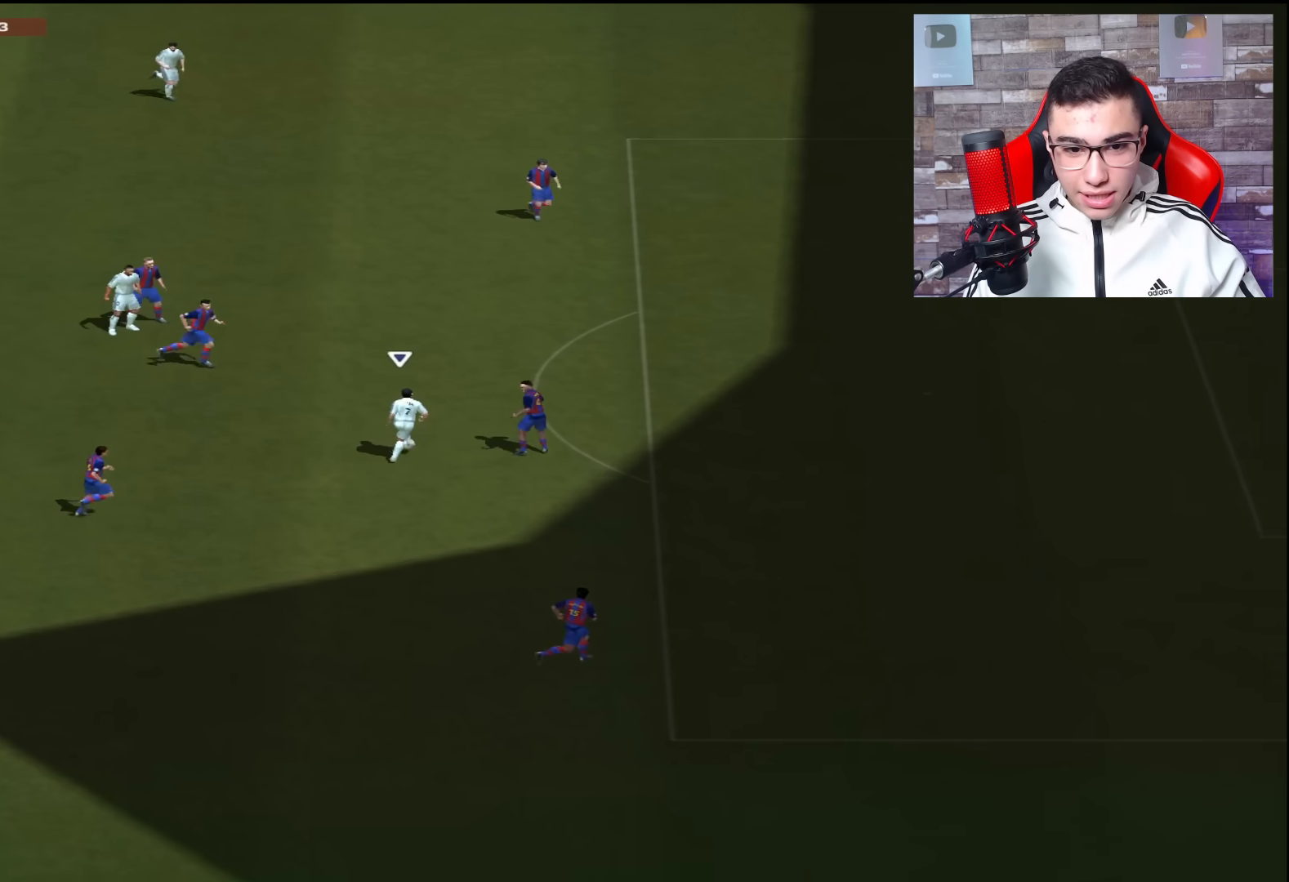
{"buttons": [], "left_stick": "down-right", "right_stick": "center", "events": []}
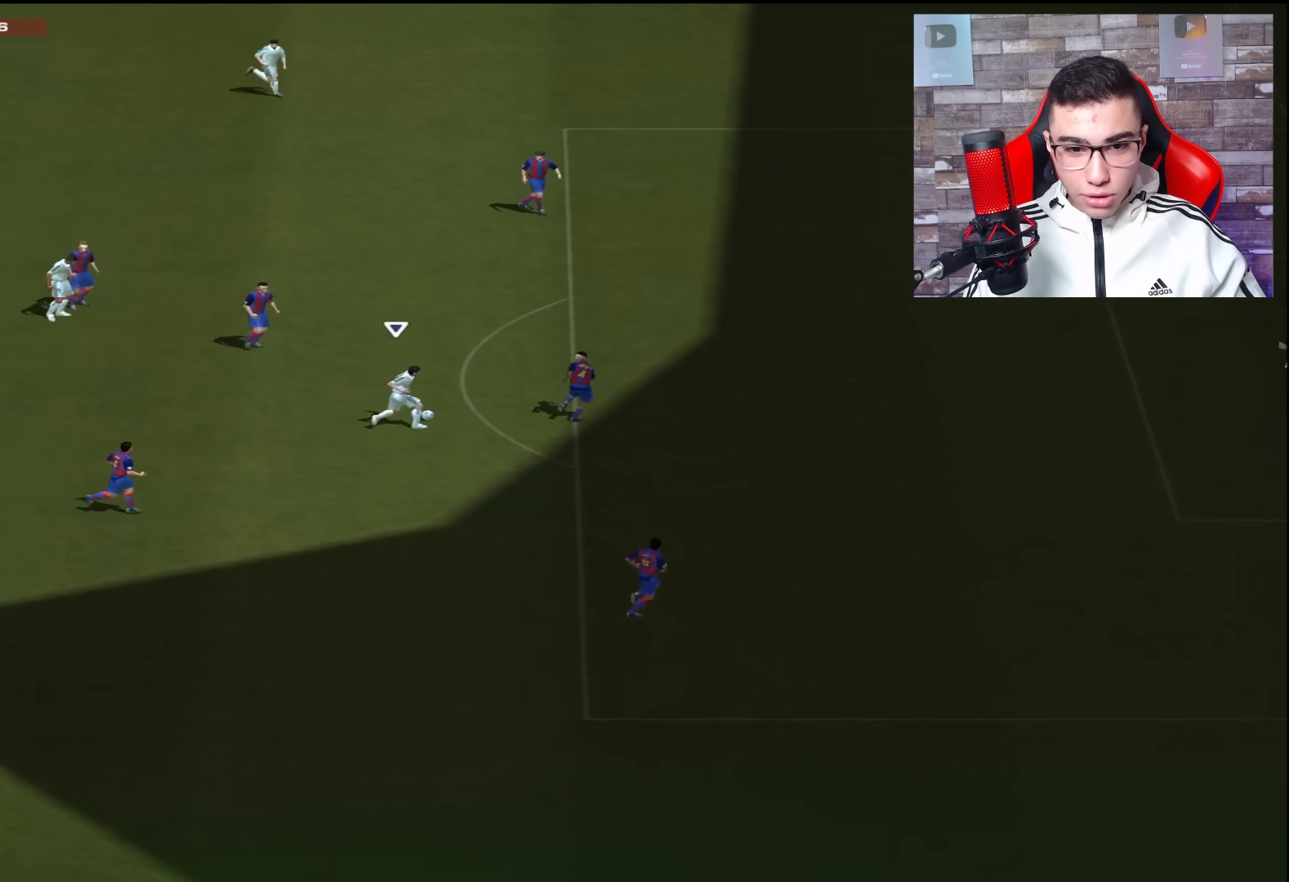
{"buttons": [], "left_stick": "up-right", "right_stick": "center", "events": [[17, "left_stick", "up-right"], [167, "SQUARE", "down"], [367, "SQUARE", "up"]]}